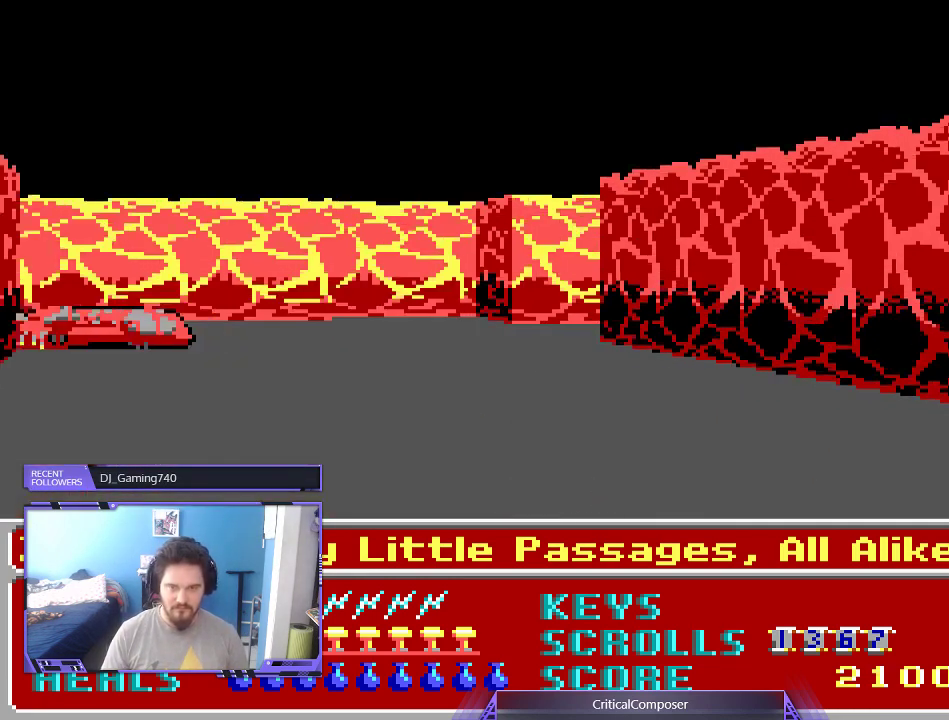
Gameplay with a controller (Xbox layout); each line is a JSON object with the inputs held at the frame after it (dt_ms = milliseconds from this image to that frame). "events" lists button and stick changes between this image and that frame as [ms after this image, input, new state], when the widget could be followed in between. Not read: L1 L3 R1 R3 TOUCHPAD left_stick other_buttons right_stick.
{"dt_ms": 1000, "buttons": []}
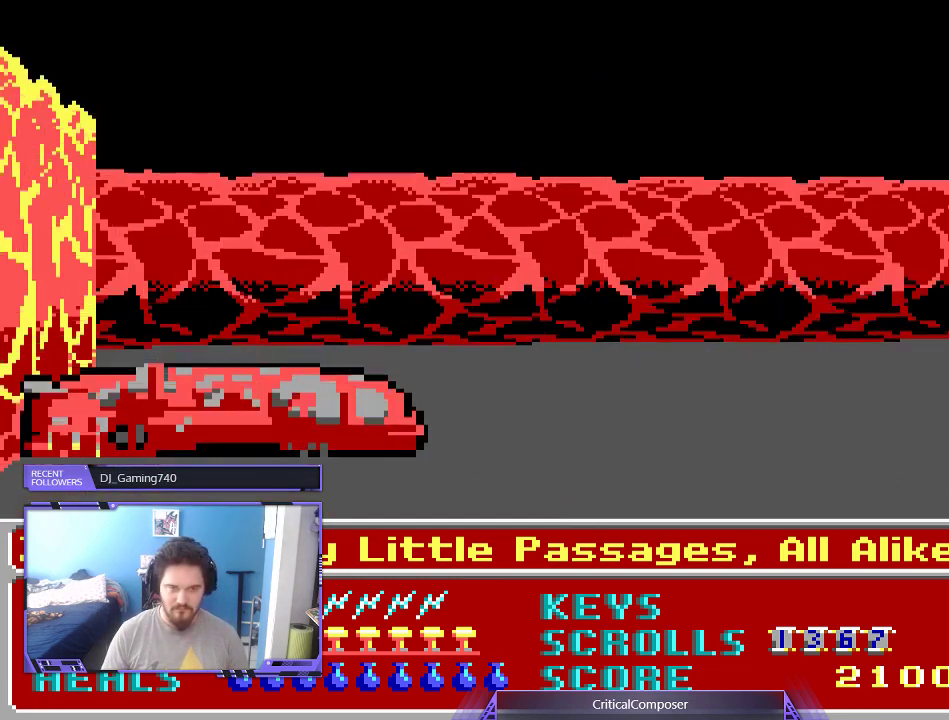
{"dt_ms": 500, "buttons": [], "events": []}
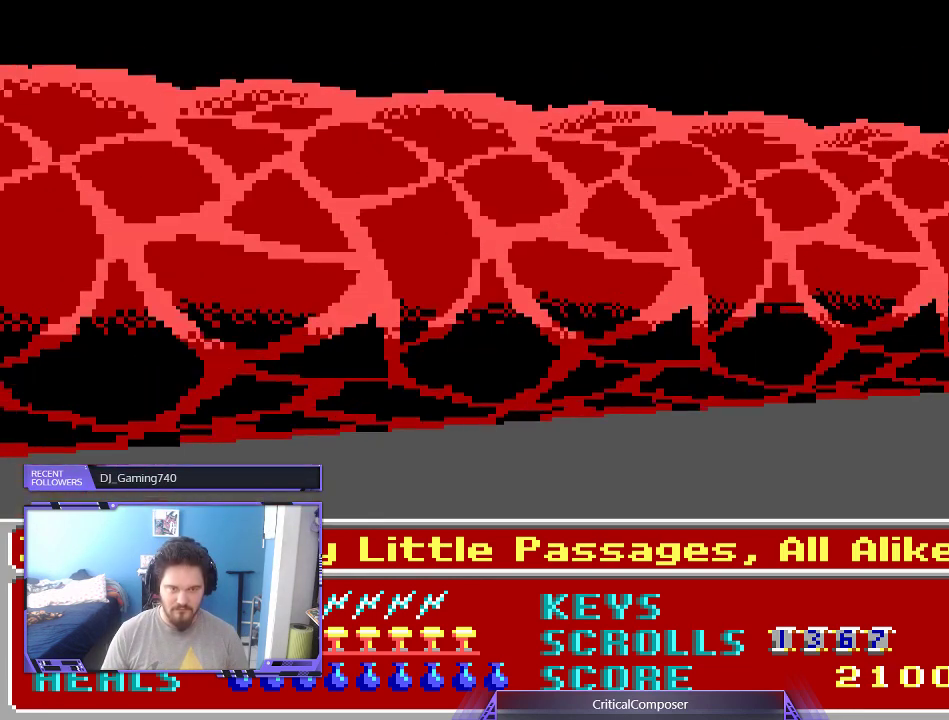
{"dt_ms": 500, "buttons": ["R2"], "events": [[300, "R2", "down"]]}
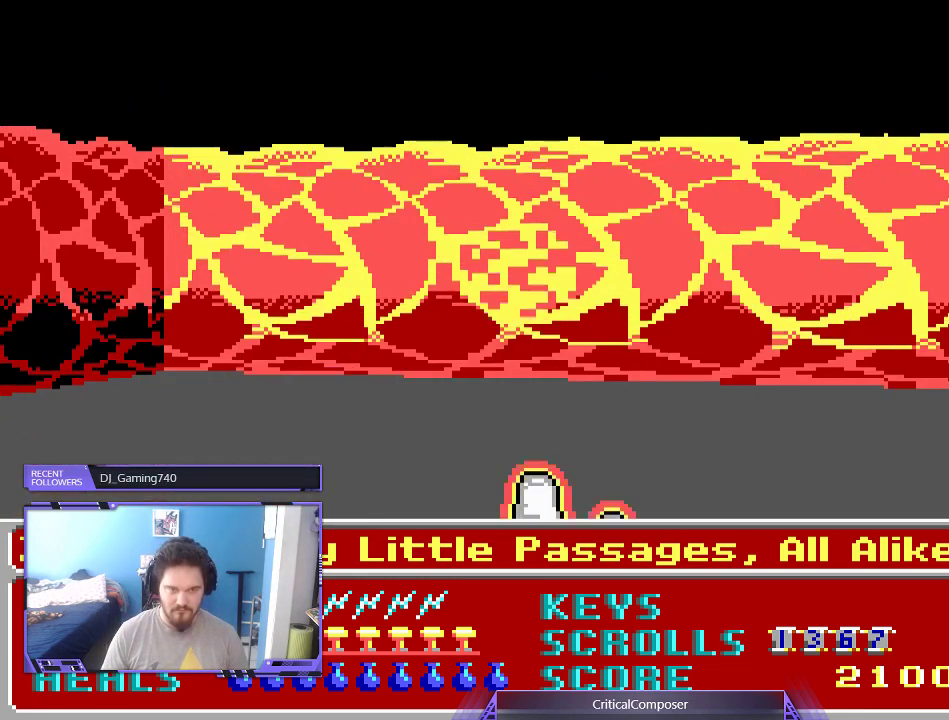
{"dt_ms": 500, "buttons": ["R2"], "events": []}
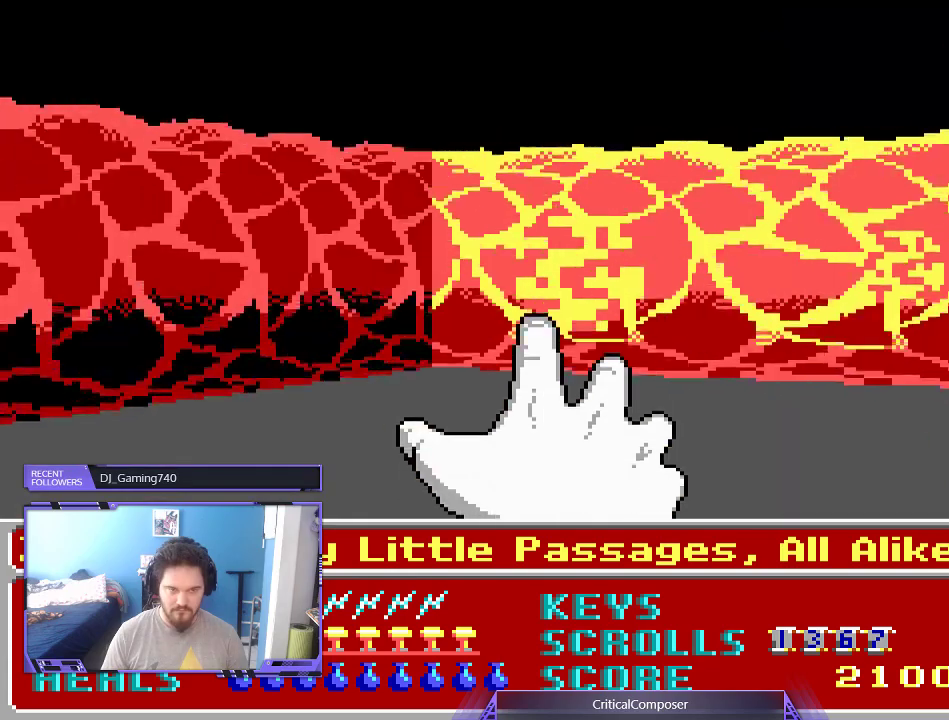
{"dt_ms": 500, "buttons": ["R2"], "events": []}
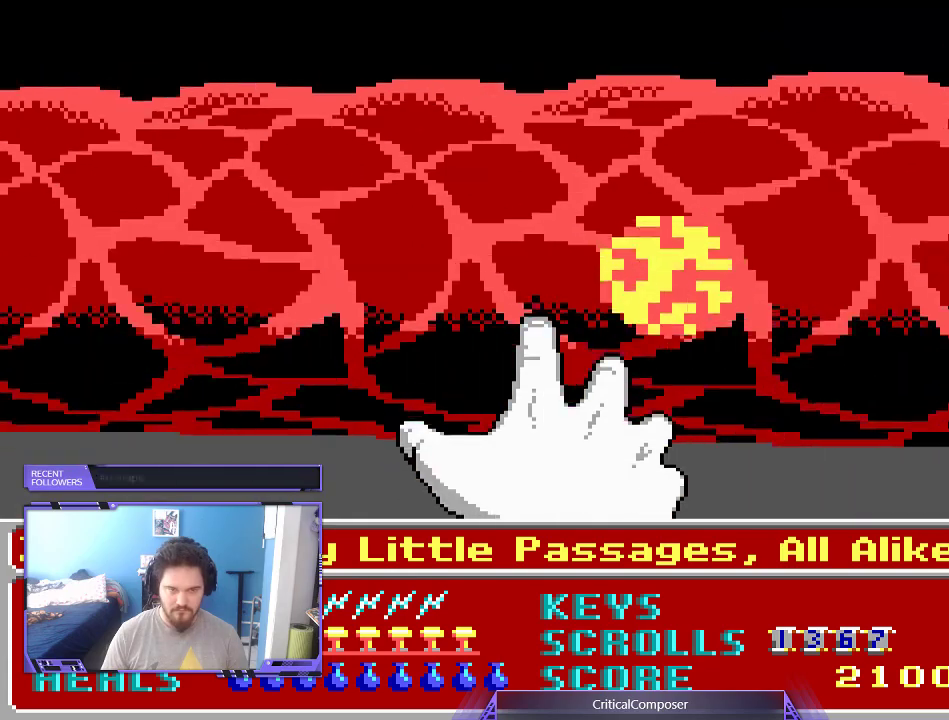
{"dt_ms": 500, "buttons": ["R2"], "events": []}
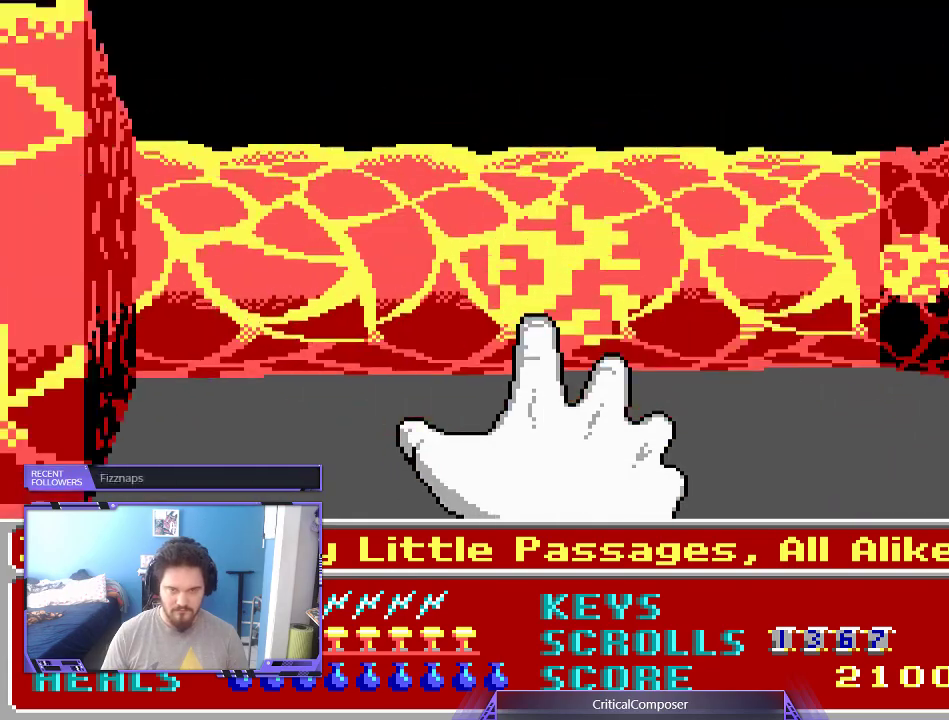
{"dt_ms": 500, "buttons": [], "events": [[300, "R2", "up"]]}
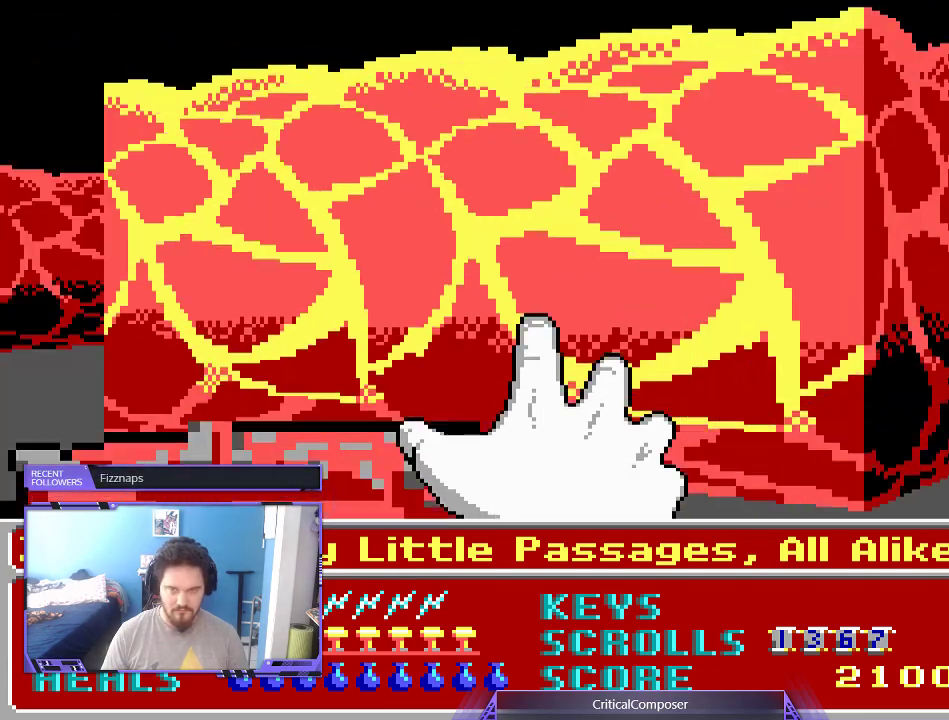
{"dt_ms": 500, "buttons": [], "events": []}
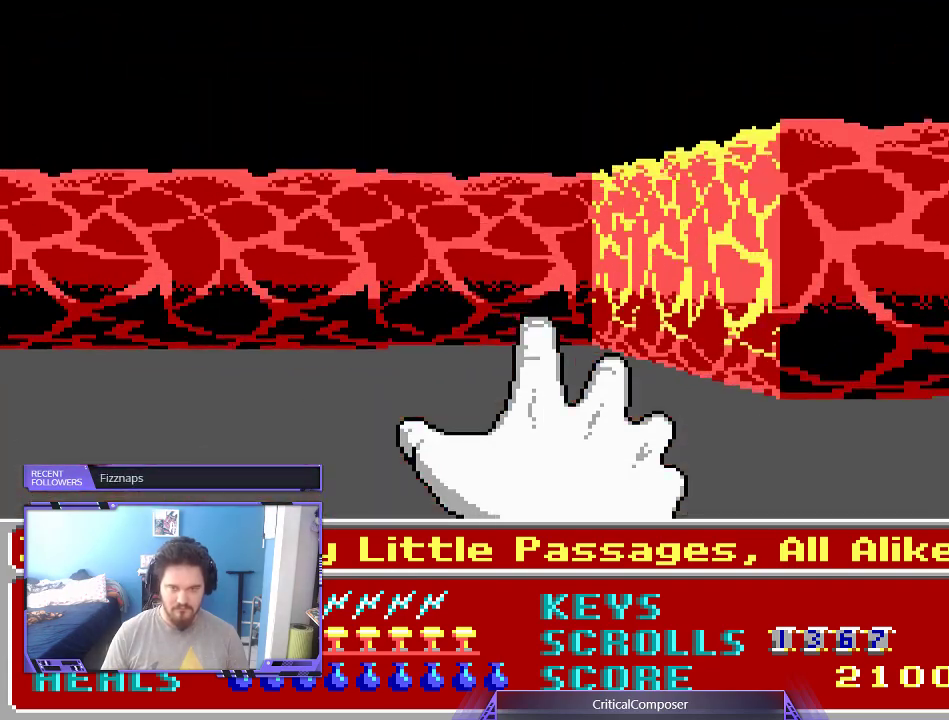
{"dt_ms": 500, "buttons": [], "events": []}
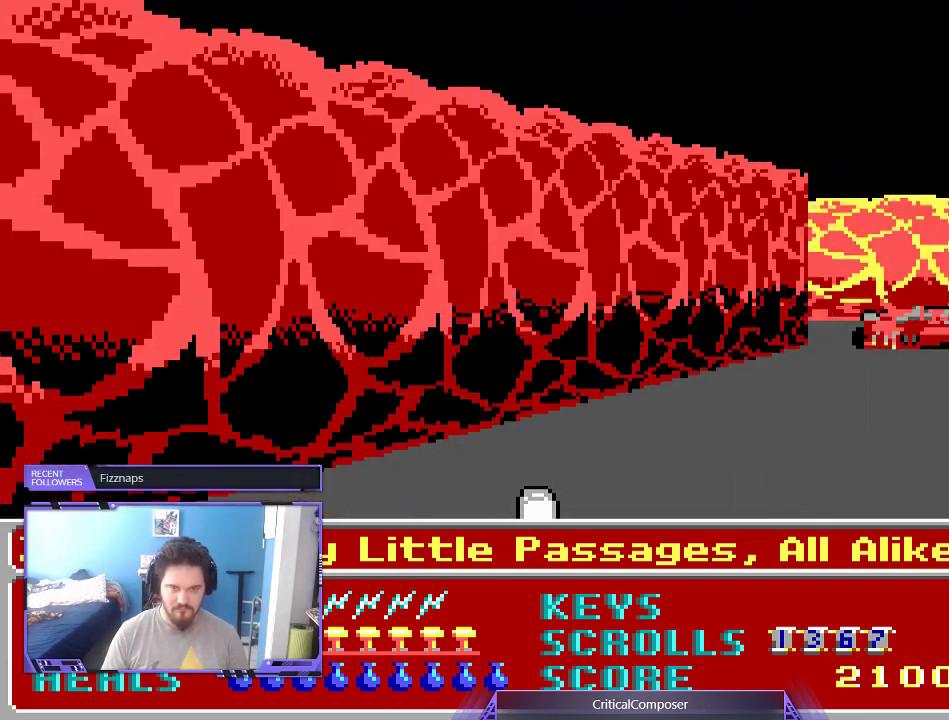
{"dt_ms": 500, "buttons": [], "events": []}
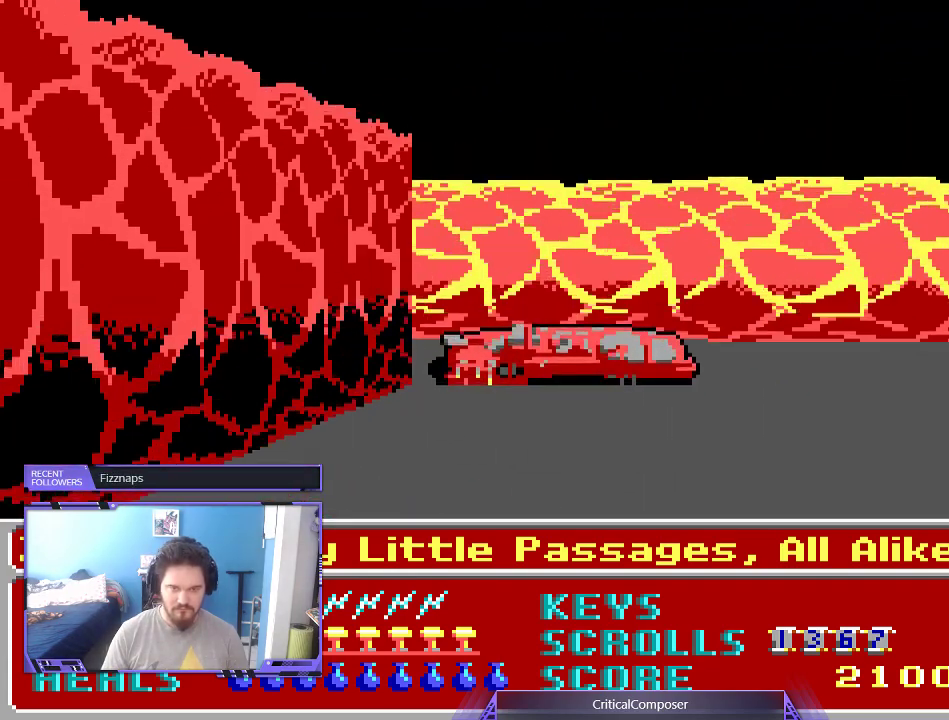
{"dt_ms": 500, "buttons": [], "events": []}
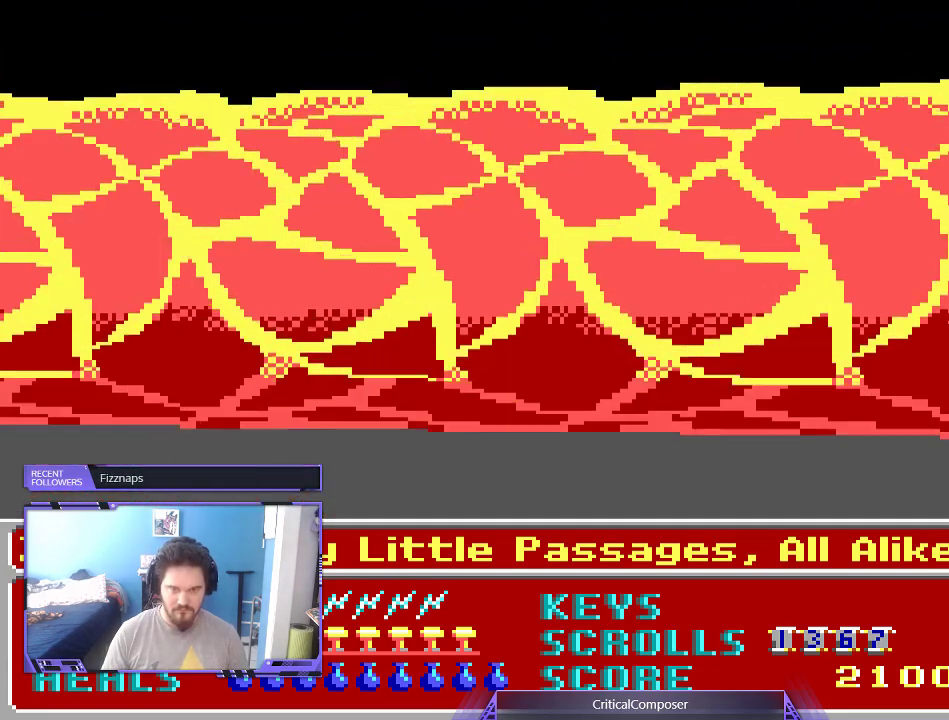
{"dt_ms": 500, "buttons": [], "events": []}
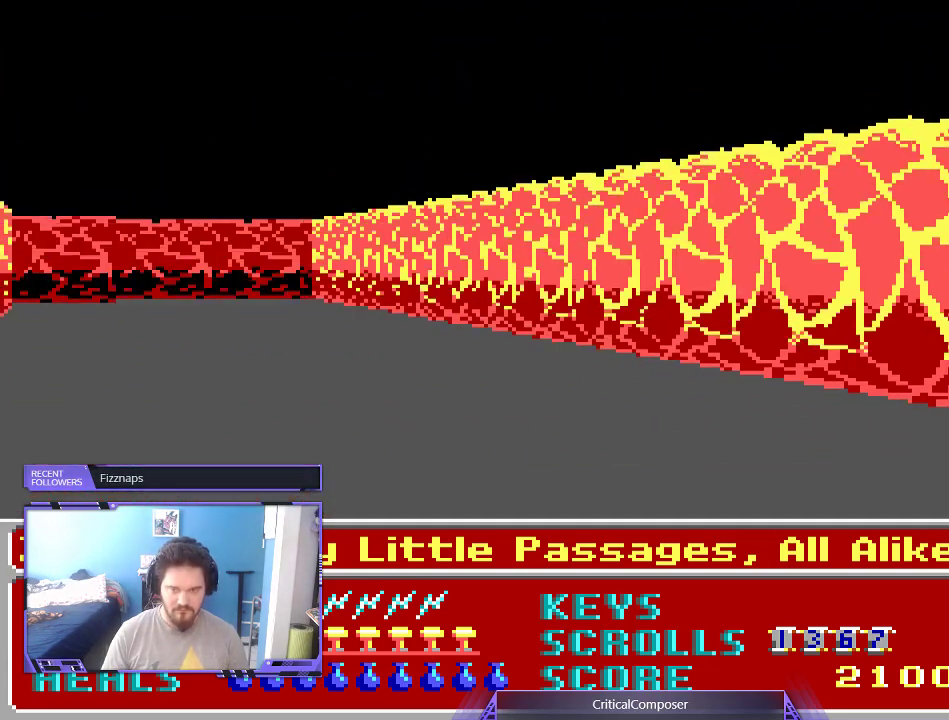
{"dt_ms": 500, "buttons": [], "events": [[100, "L2", "down"], [233, "L2", "up"]]}
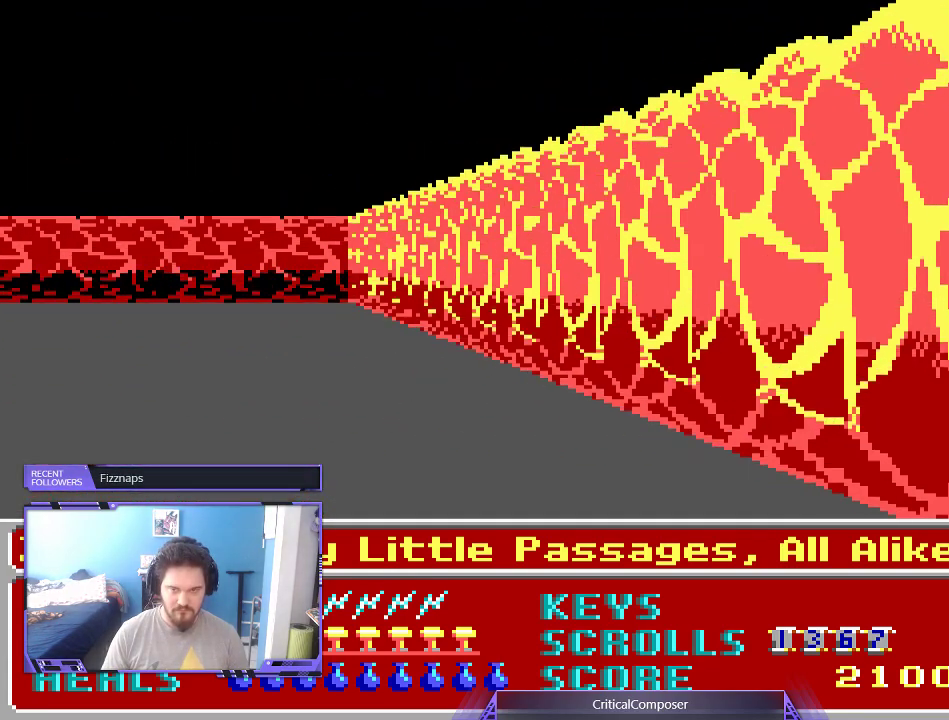
{"dt_ms": 500, "buttons": [], "events": []}
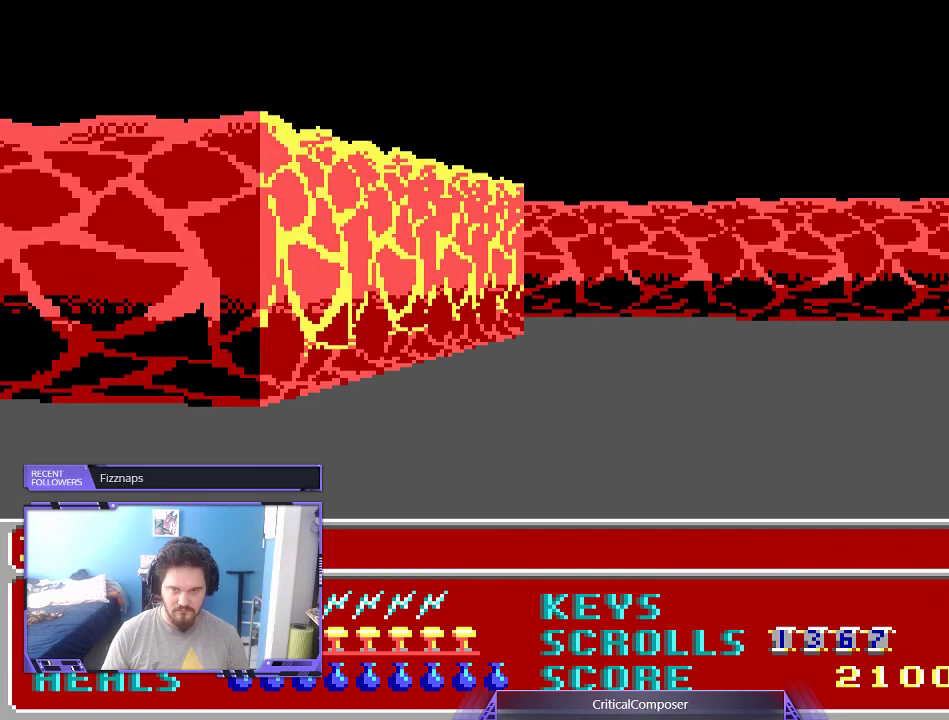
{"dt_ms": 500, "buttons": [], "events": []}
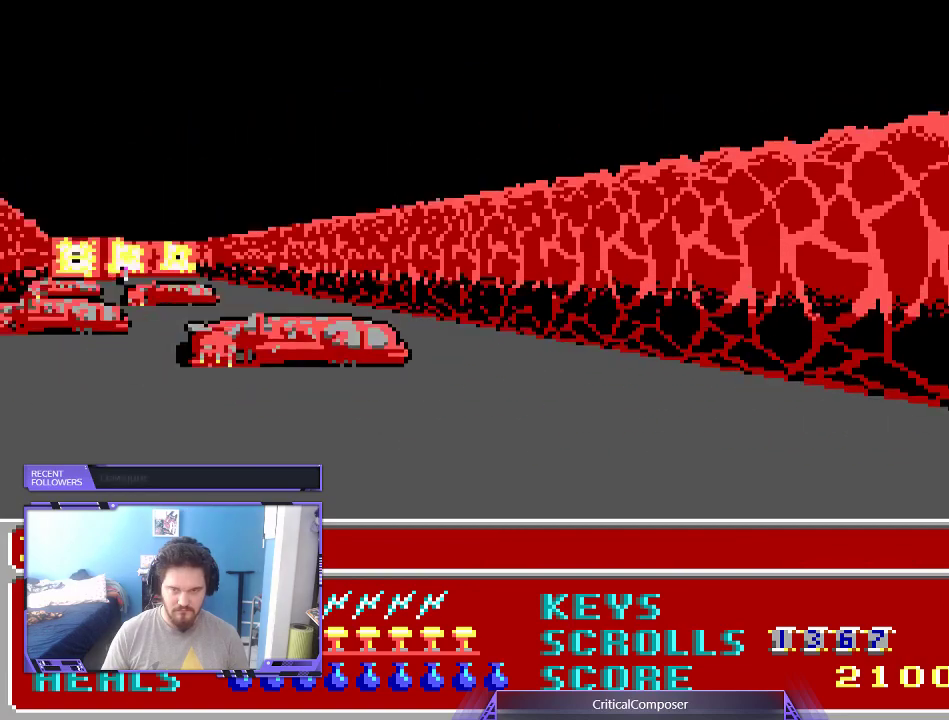
{"dt_ms": 500, "buttons": [], "events": []}
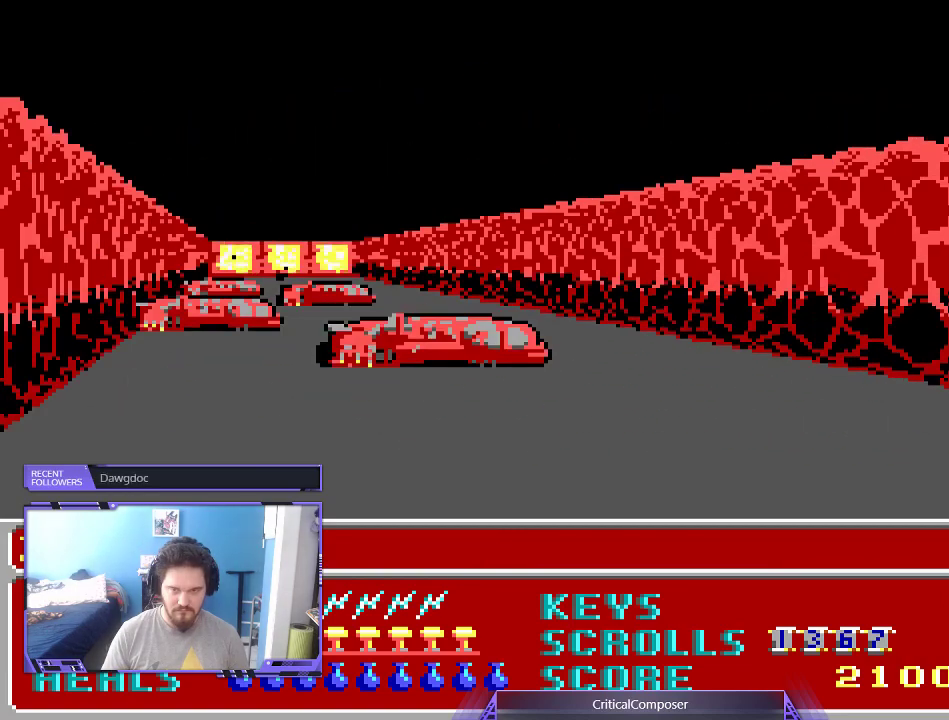
{"dt_ms": 500, "buttons": ["L2"], "events": [[67, "L2", "down"]]}
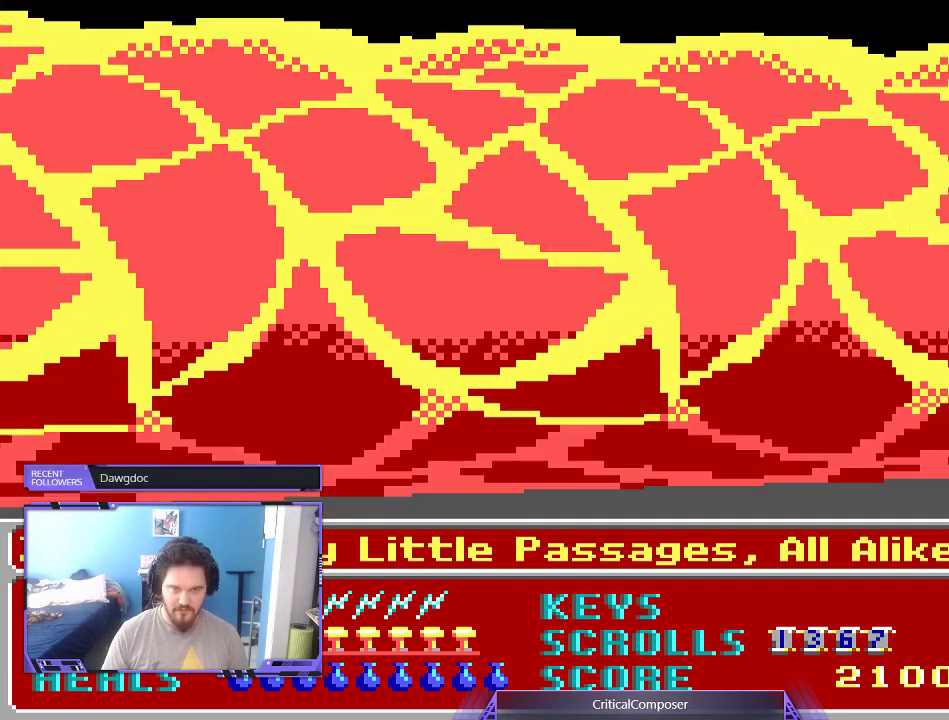
{"dt_ms": 500, "buttons": [], "events": [[433, "L2", "up"]]}
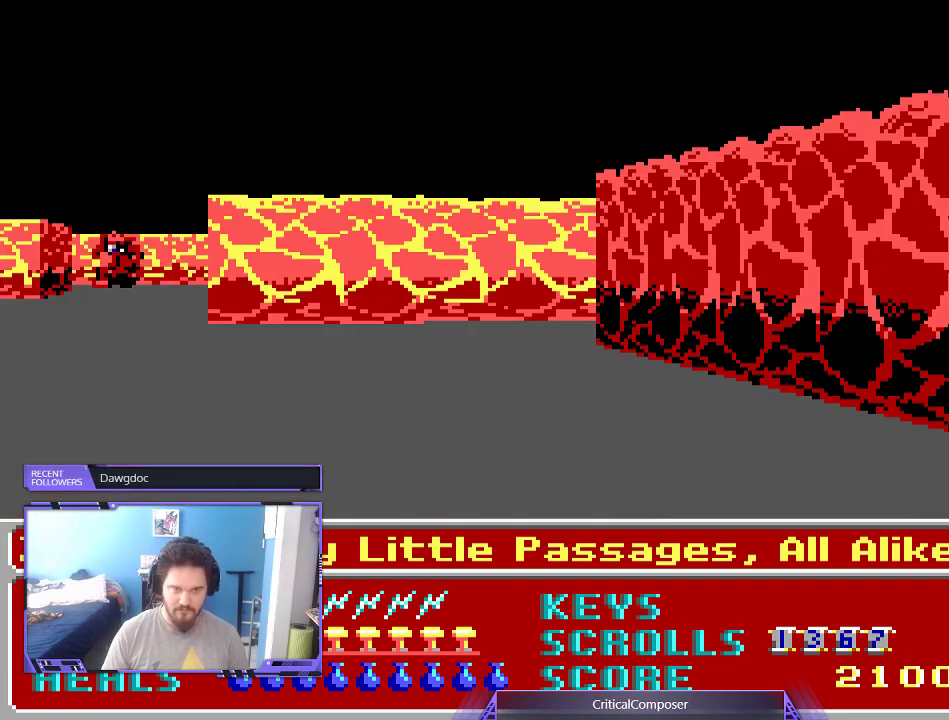
{"dt_ms": 500, "buttons": [], "events": []}
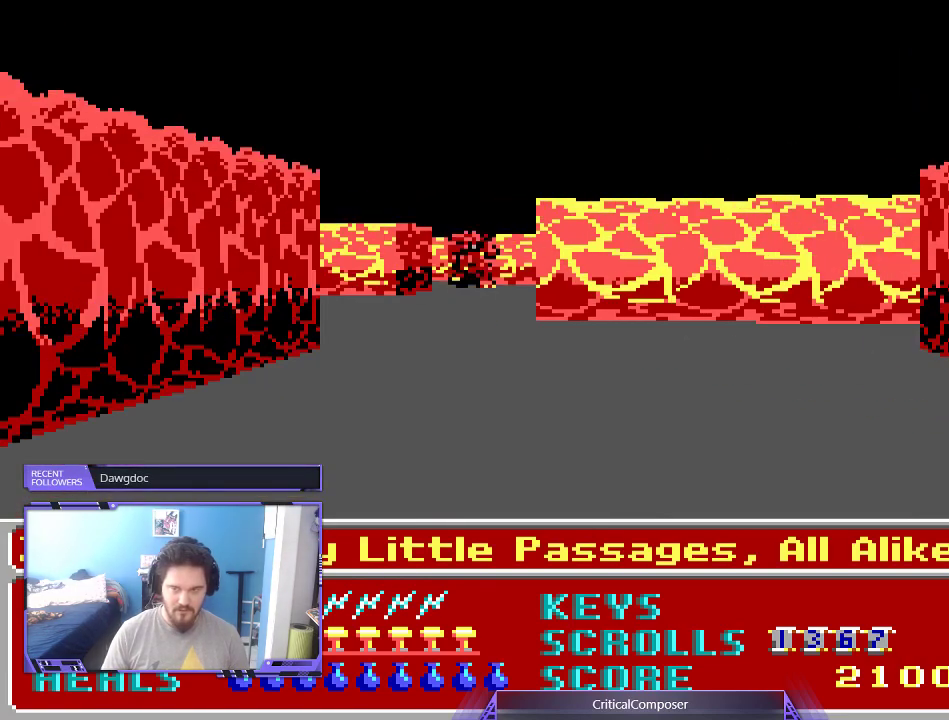
{"dt_ms": 500, "buttons": ["R2"], "events": [[200, "R2", "down"], [367, "DPAD_LEFT", "down"], [433, "DPAD_LEFT", "up"]]}
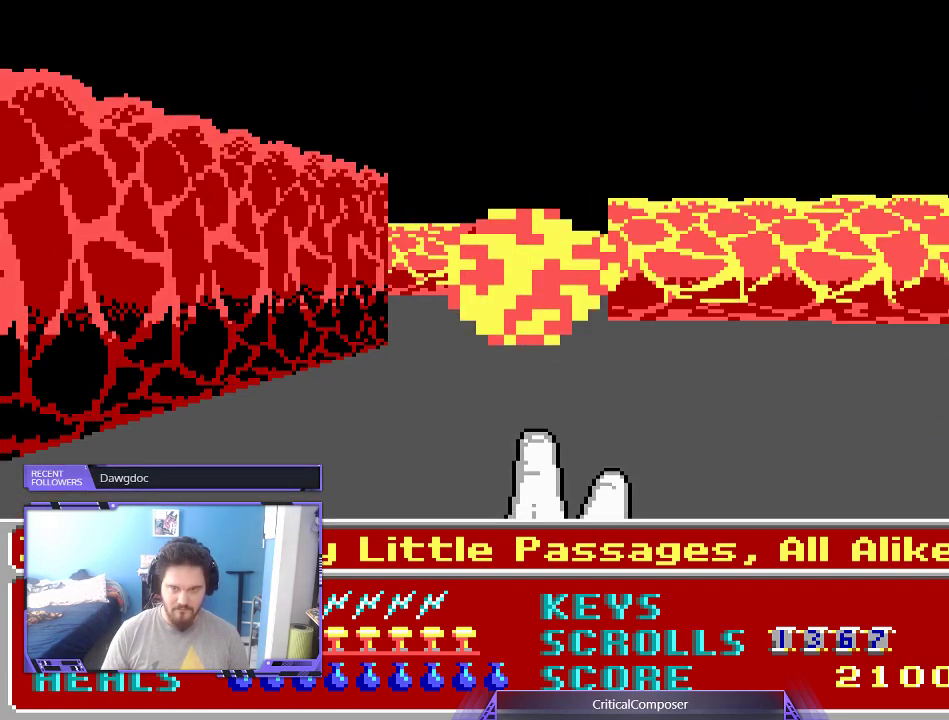
{"dt_ms": 500, "buttons": ["R2"], "events": []}
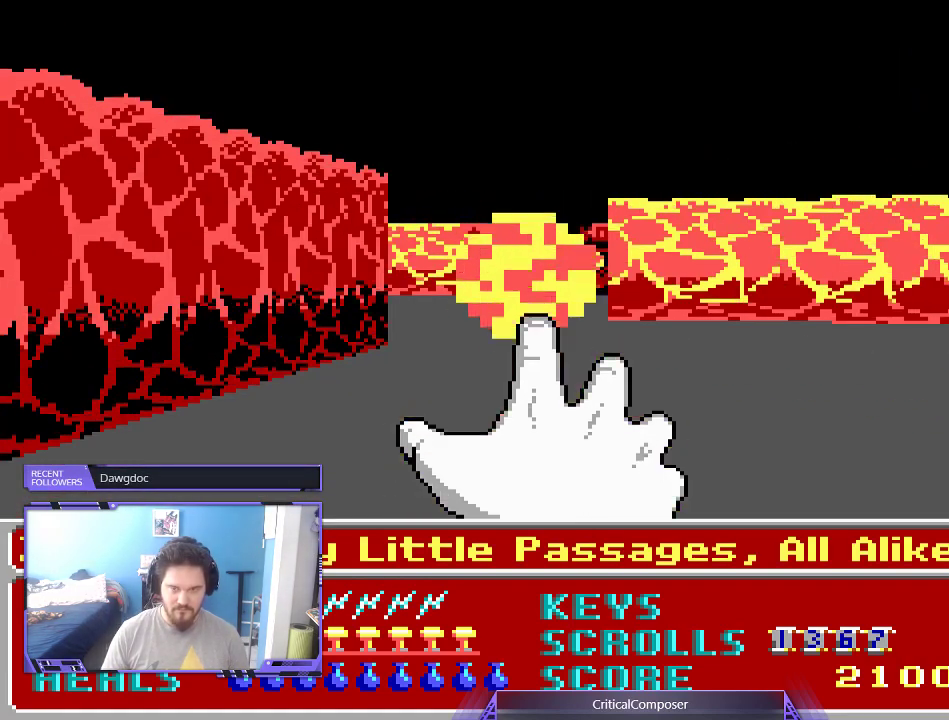
{"dt_ms": 500, "buttons": ["R2"], "events": []}
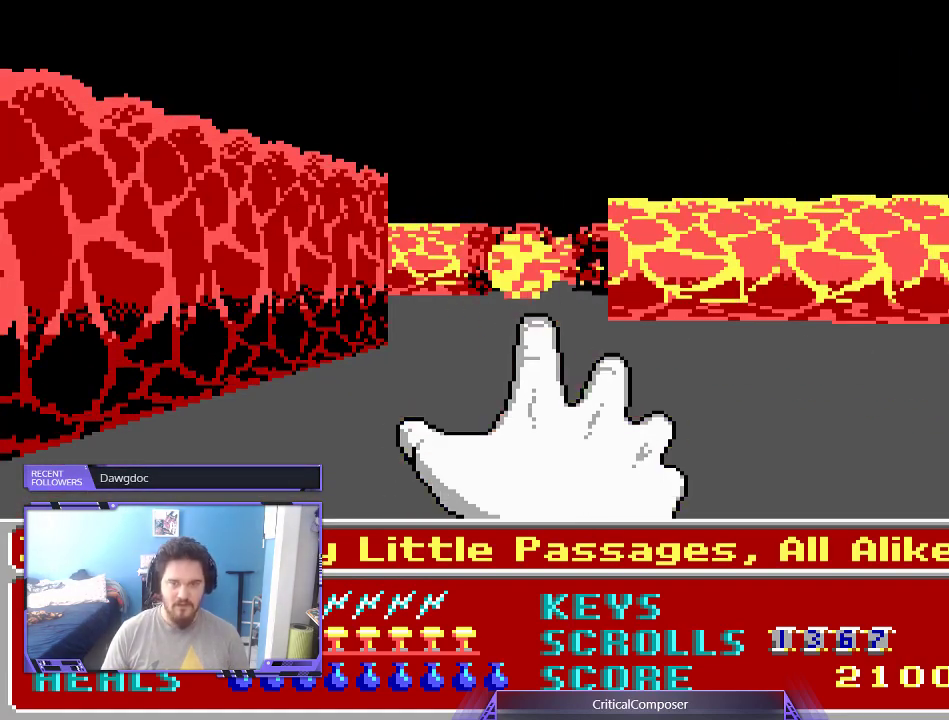
{"dt_ms": 500, "buttons": ["R2"], "events": []}
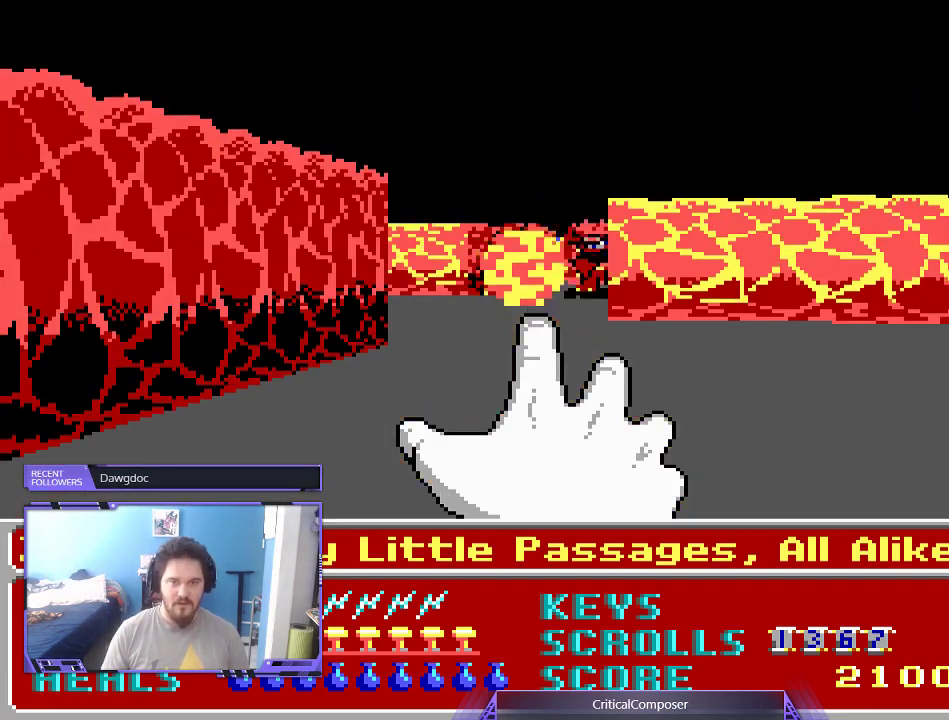
{"dt_ms": 500, "buttons": ["R2"], "events": []}
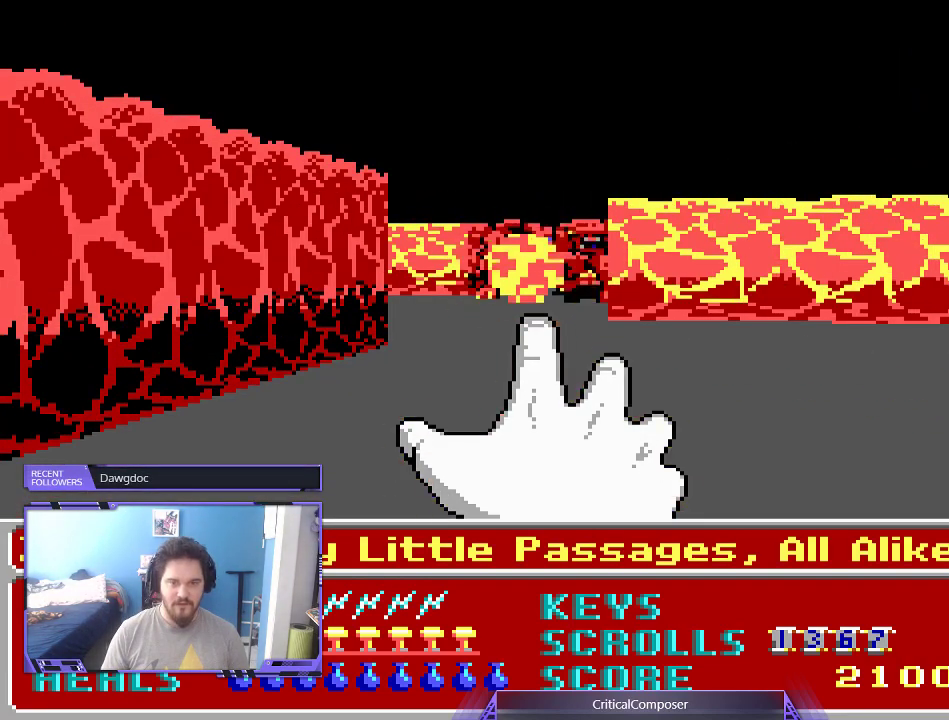
{"dt_ms": 500, "buttons": ["R2"], "events": []}
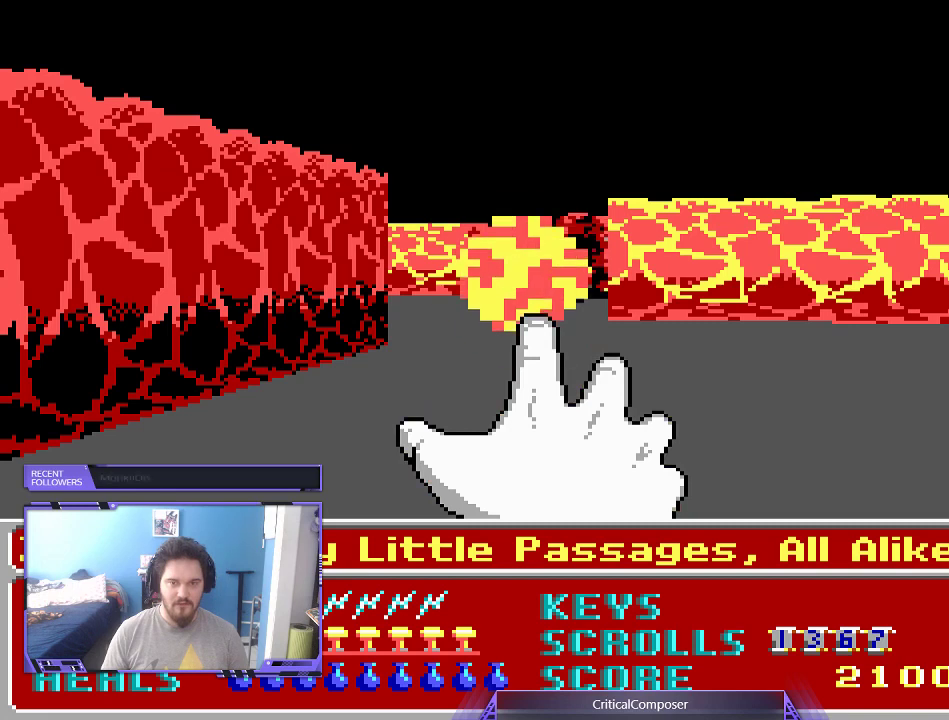
{"dt_ms": 500, "buttons": ["R2"], "events": []}
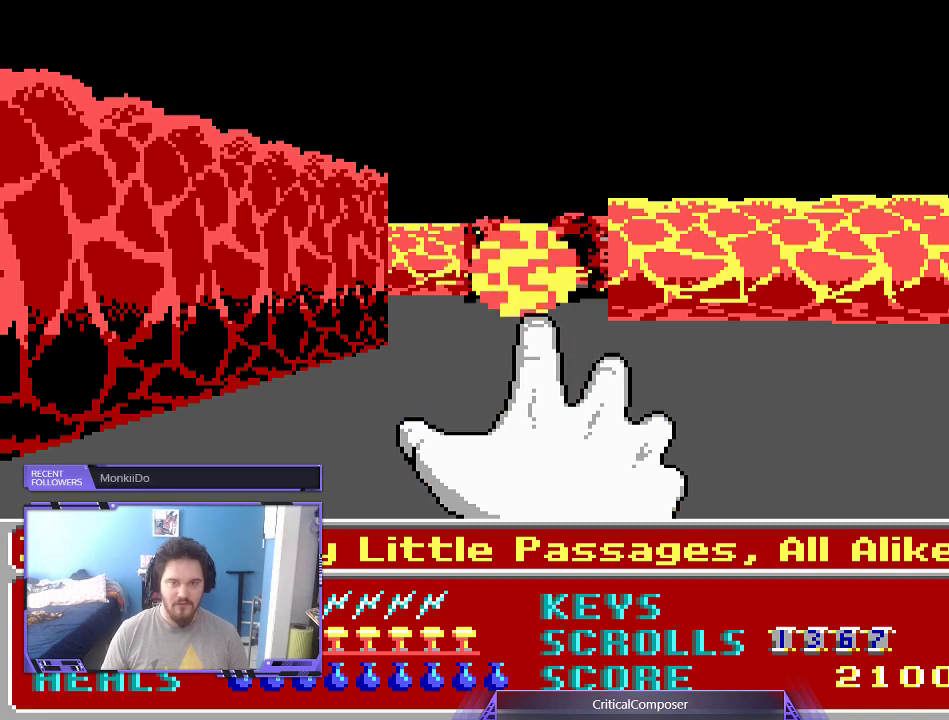
{"dt_ms": 500, "buttons": ["R2"], "events": []}
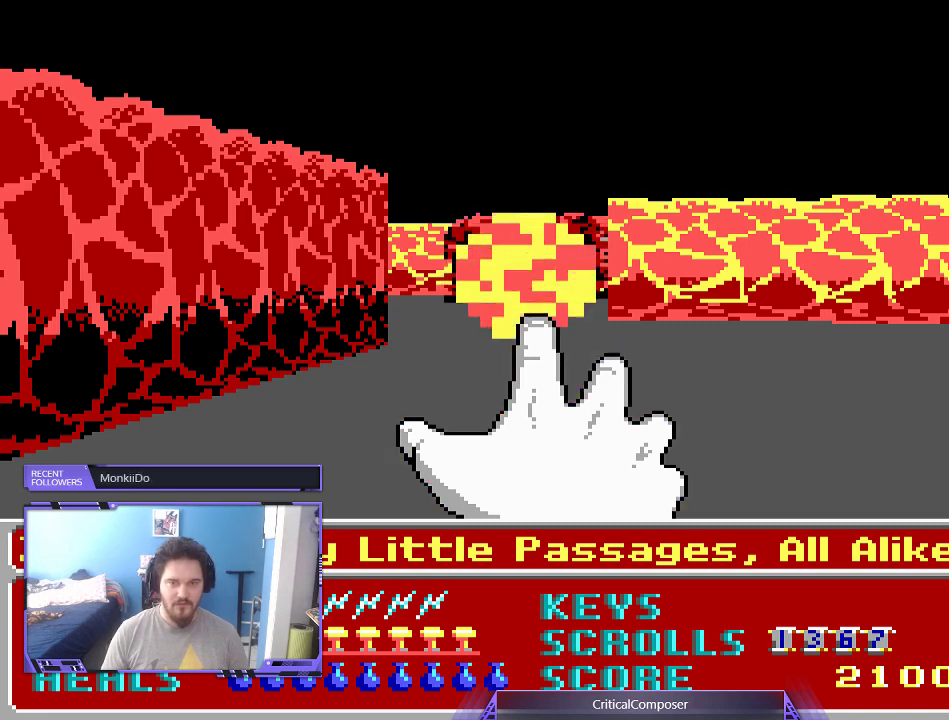
{"dt_ms": 500, "buttons": ["R2"], "events": []}
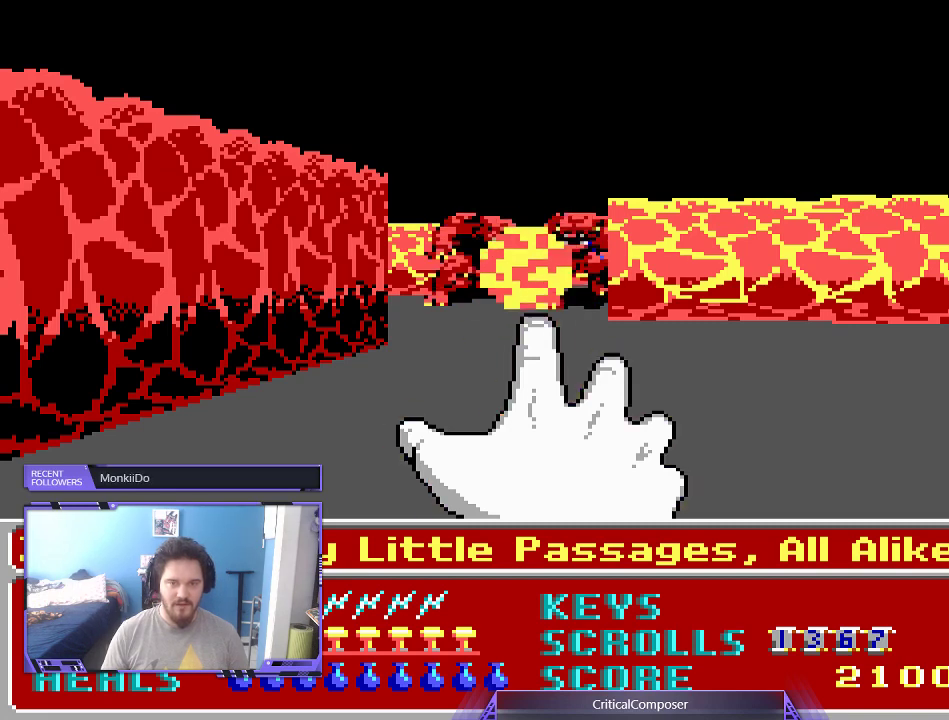
{"dt_ms": 500, "buttons": ["R2"], "events": []}
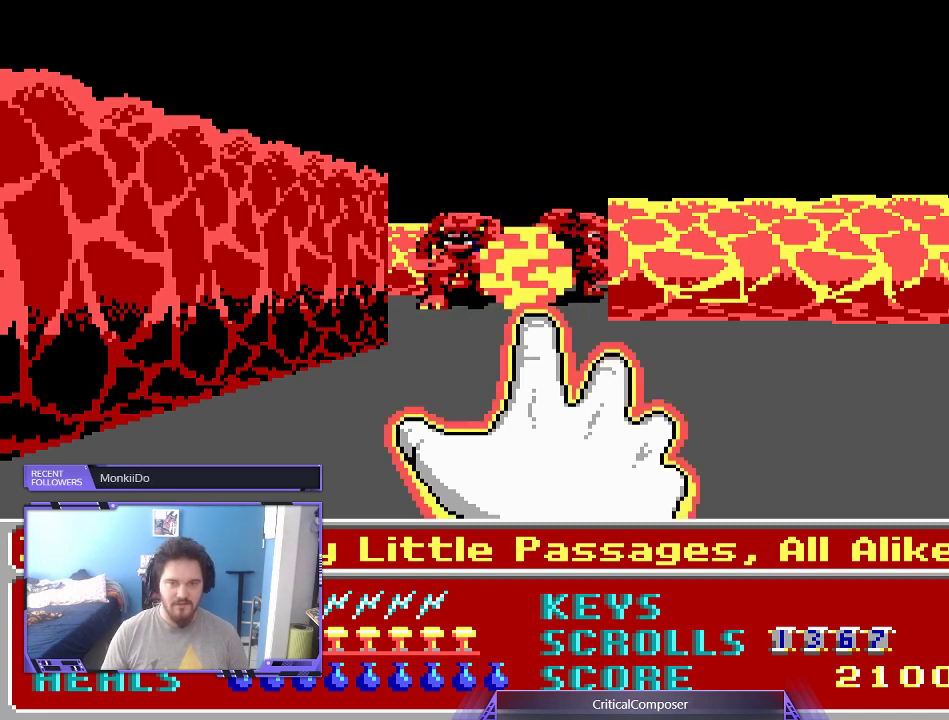
{"dt_ms": 500, "buttons": ["R2"], "events": []}
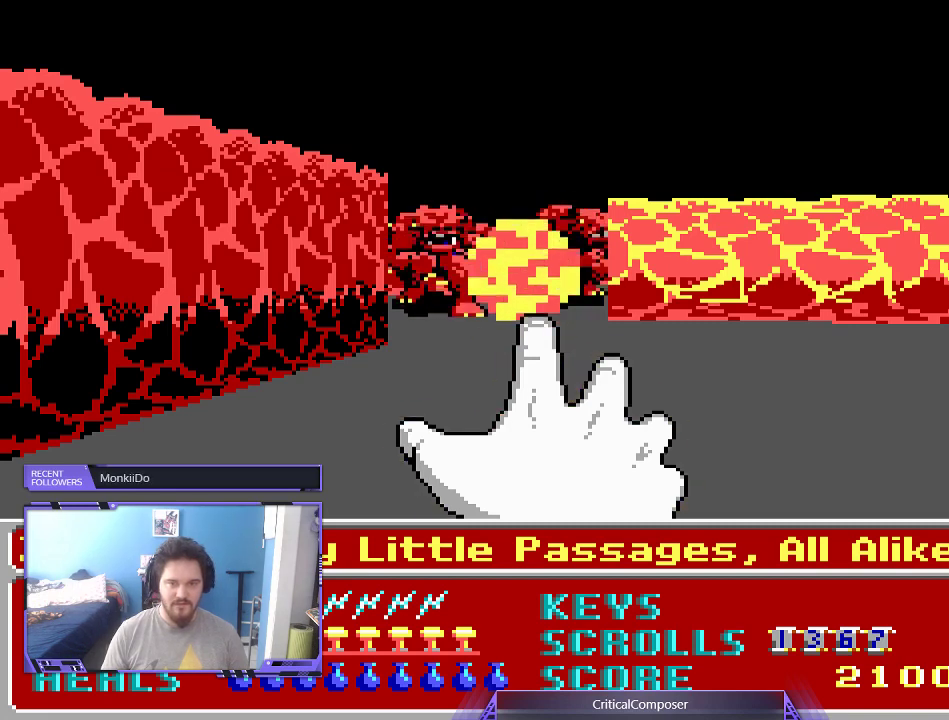
{"dt_ms": 500, "buttons": ["R2"], "events": []}